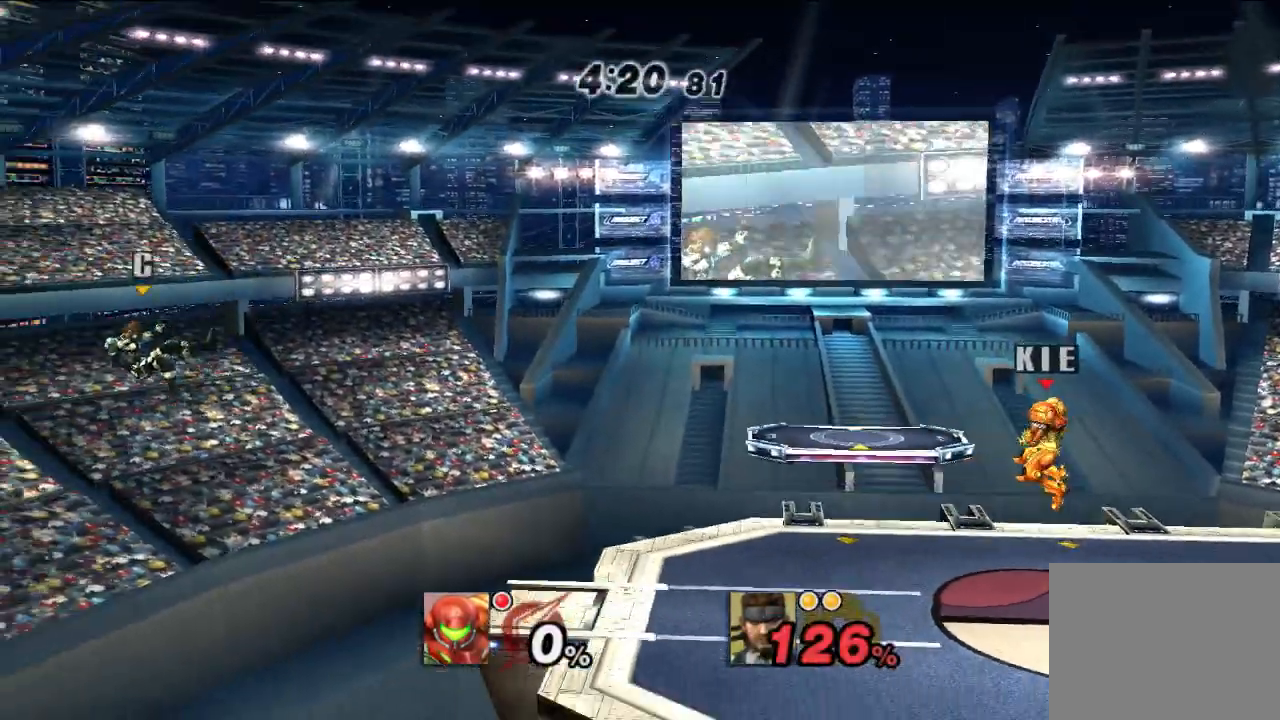
Gameplay with a controller (Nintendo layout); each line is a JSON object with the inputs held at the frame after it. "events" lists button and stick changes between this image and that frame as [ms after this image, input, new state], when the widget could be followed in between. Not read: L1 L3 R3.
{"buttons": ["B"], "left_stick": "left", "right_stick": "center", "events": [[33, "left_stick", "left"], [67, "B", "down"], [183, "B", "up"], [250, "left_stick", "center"], [417, "B", "down"], [417, "left_stick", "left"]]}
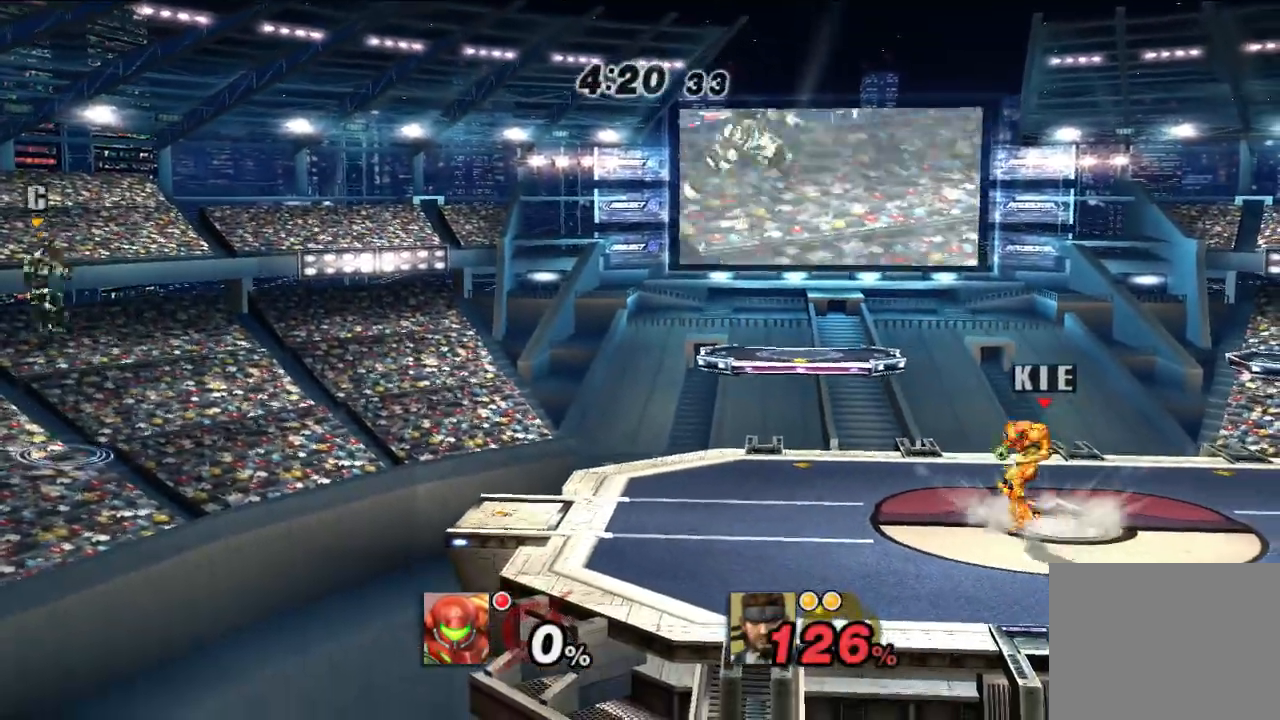
{"buttons": [], "left_stick": "center", "right_stick": "center", "events": [[33, "B", "up"], [67, "left_stick", "center"]]}
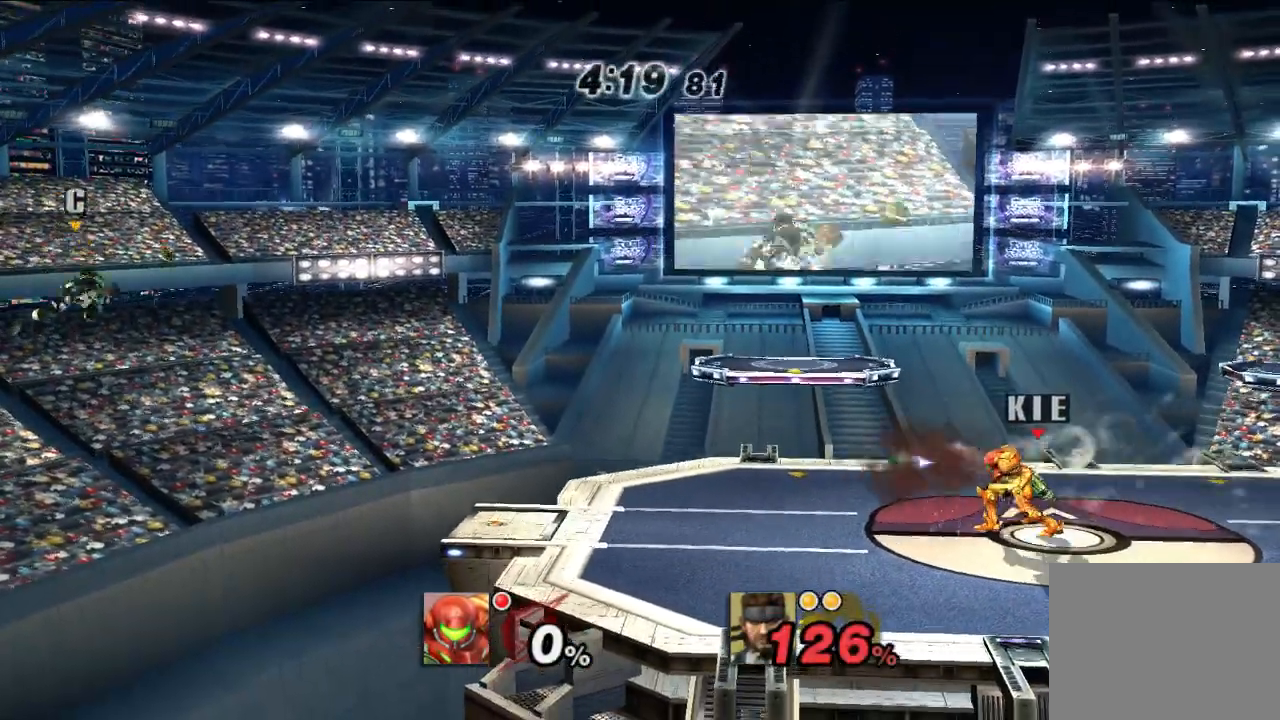
{"buttons": [], "left_stick": "center", "right_stick": "center", "events": [[300, "X", "down"], [350, "X", "up"]]}
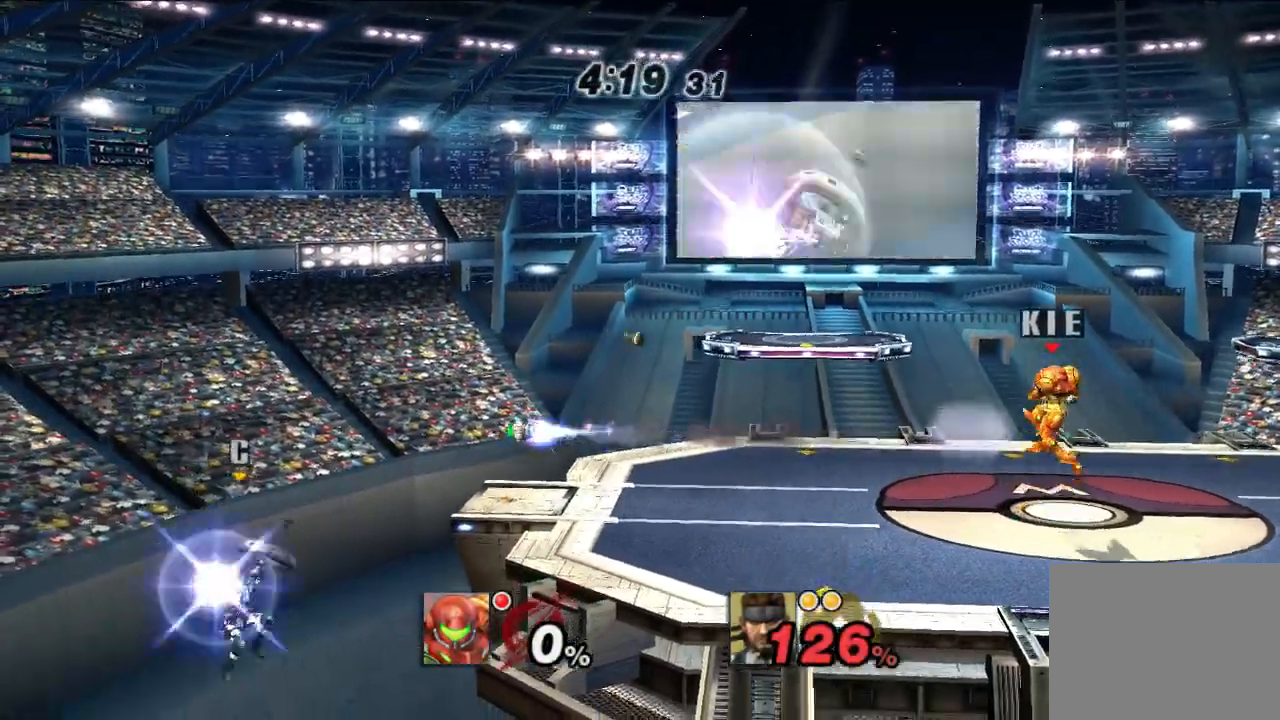
{"buttons": ["B"], "left_stick": "left", "right_stick": "center", "events": [[50, "left_stick", "right"], [400, "left_stick", "center"], [467, "left_stick", "left"], [483, "B", "down"]]}
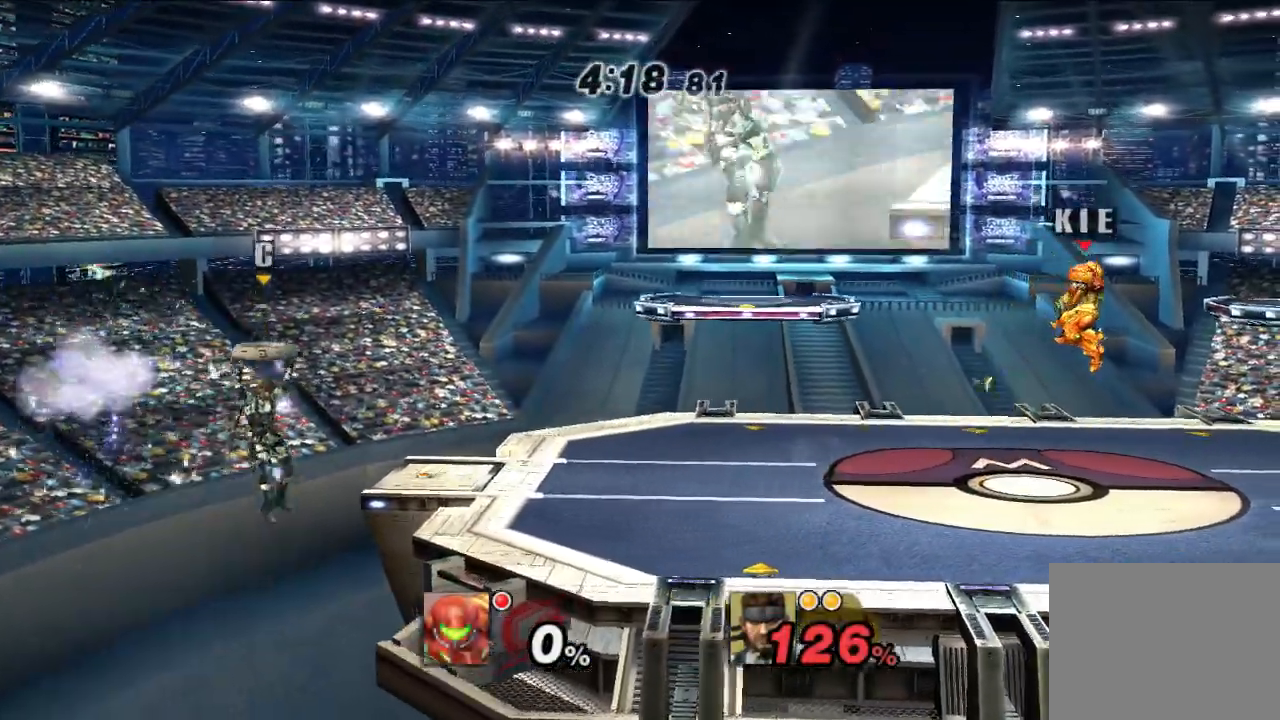
{"buttons": [], "left_stick": "left", "right_stick": "center", "events": [[100, "B", "up"], [183, "left_stick", "center"], [333, "left_stick", "left"]]}
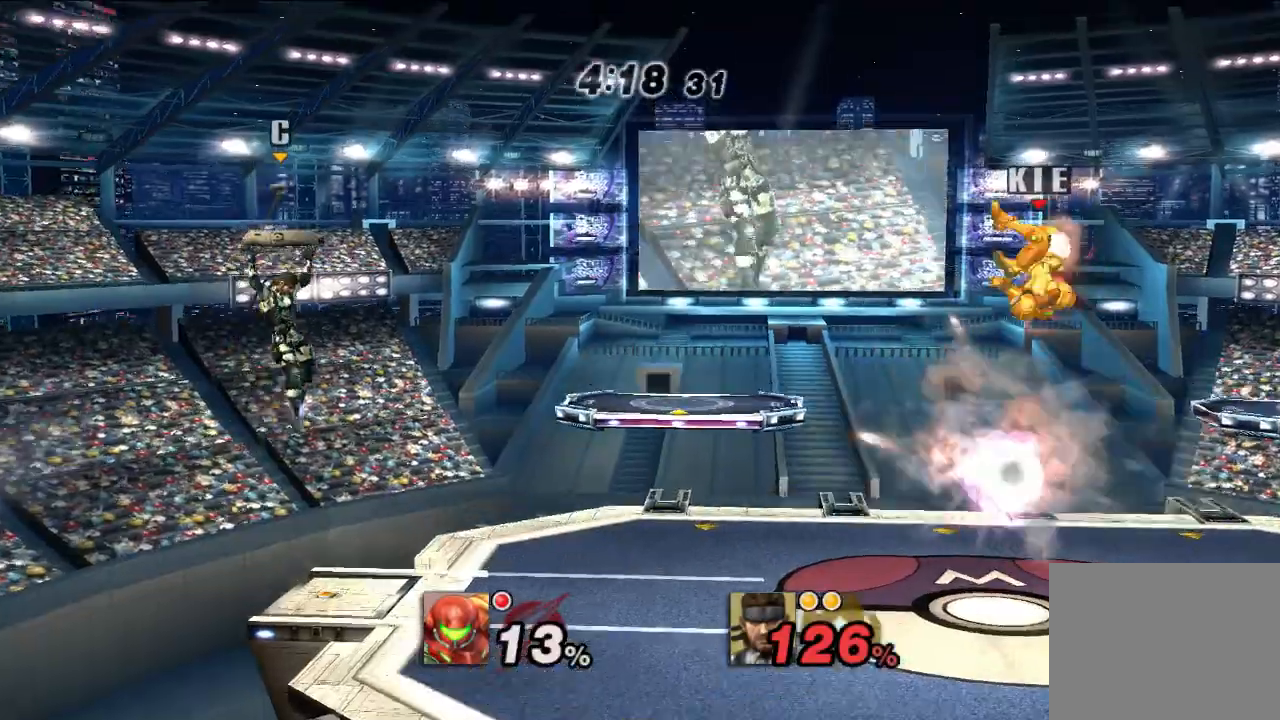
{"buttons": ["B"], "left_stick": "left", "right_stick": "center", "events": [[133, "left_stick", "center"], [433, "left_stick", "left"], [467, "B", "down"]]}
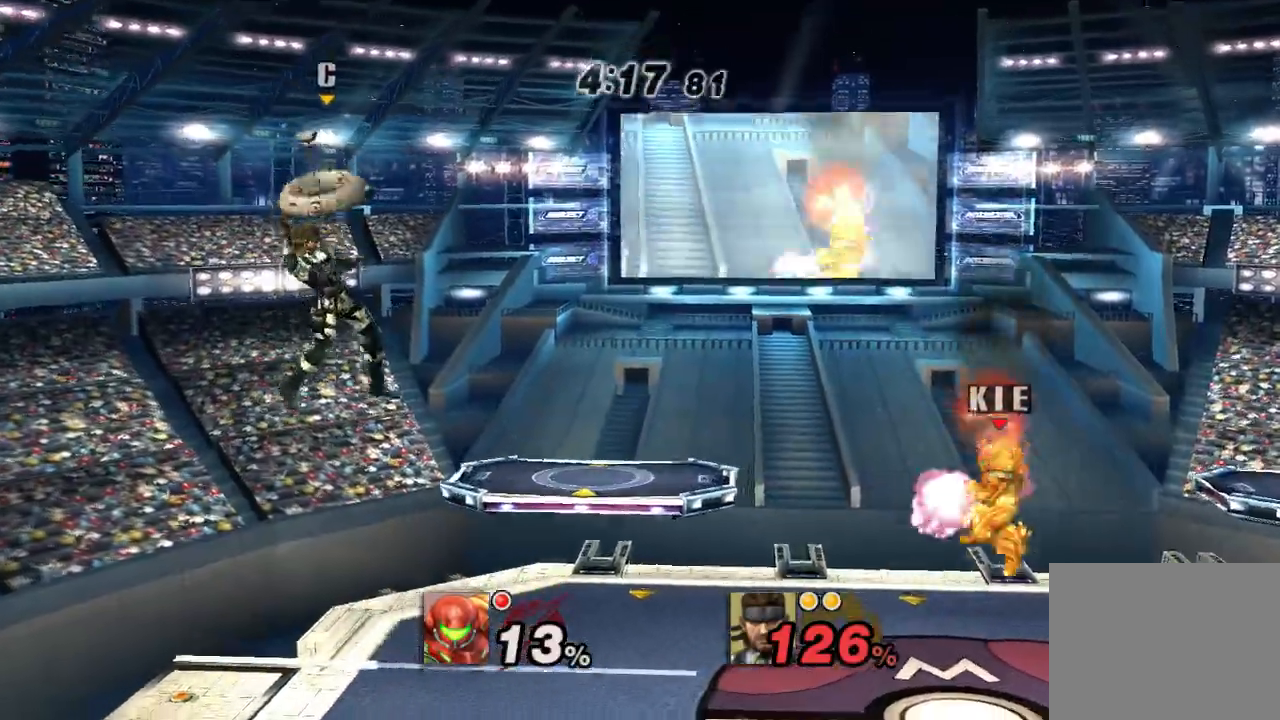
{"buttons": [], "left_stick": "center", "right_stick": "center", "events": [[117, "B", "up"], [183, "left_stick", "center"], [317, "left_stick", "left"], [417, "left_stick", "center"], [433, "X", "down"], [483, "X", "up"]]}
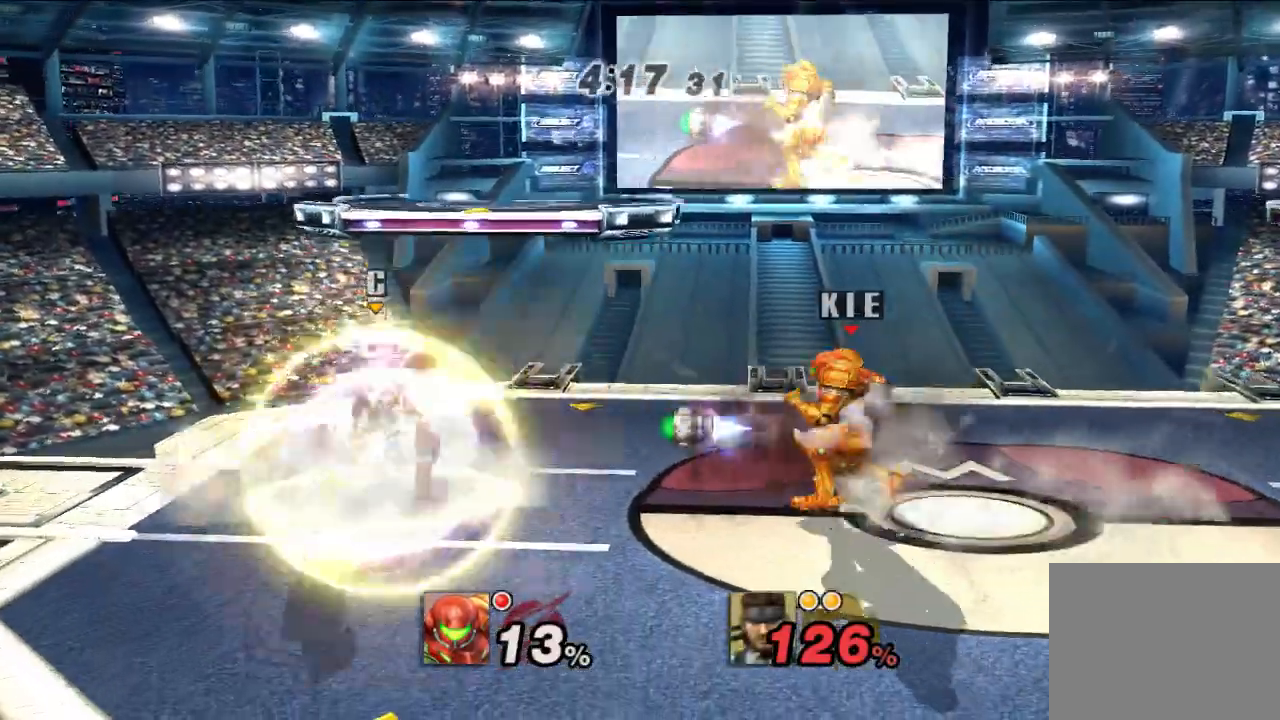
{"buttons": [], "left_stick": "right", "right_stick": "center", "events": [[50, "left_stick", "right"]]}
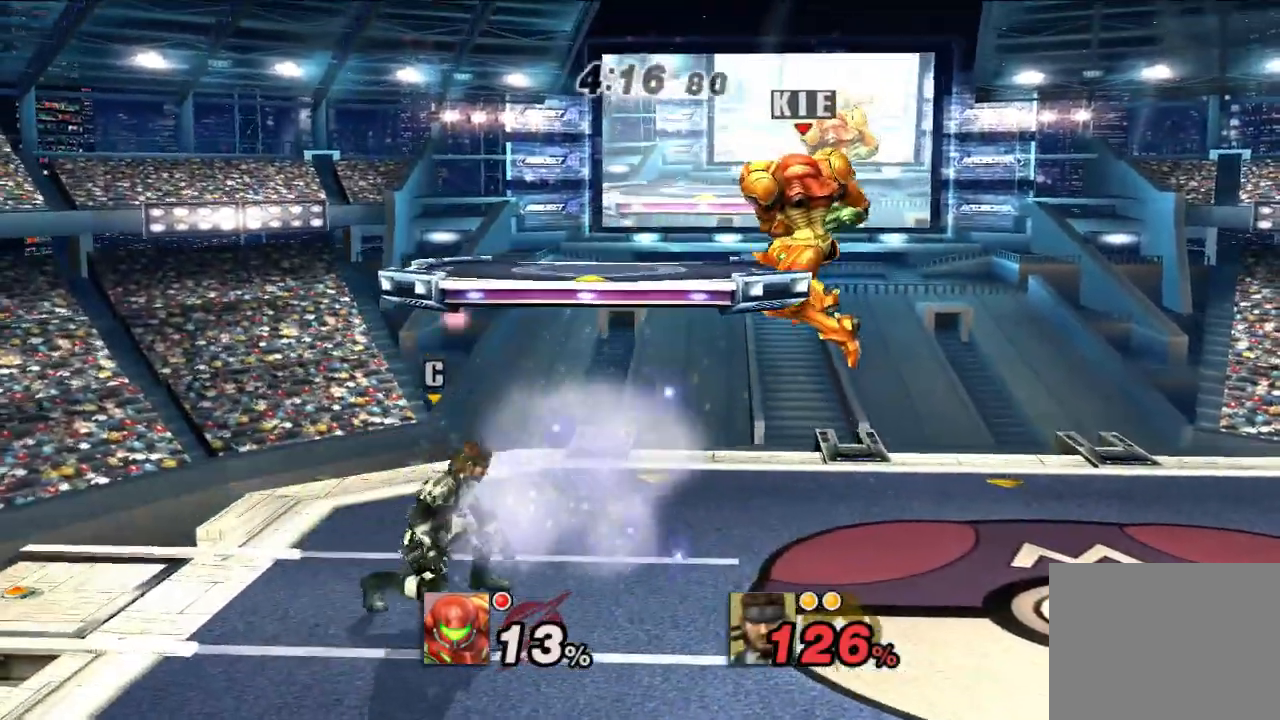
{"buttons": [], "left_stick": "down-right", "right_stick": "center", "events": [[167, "left_stick", "left"], [183, "B", "down"], [267, "B", "up"], [333, "left_stick", "down"], [483, "left_stick", "down-right"]]}
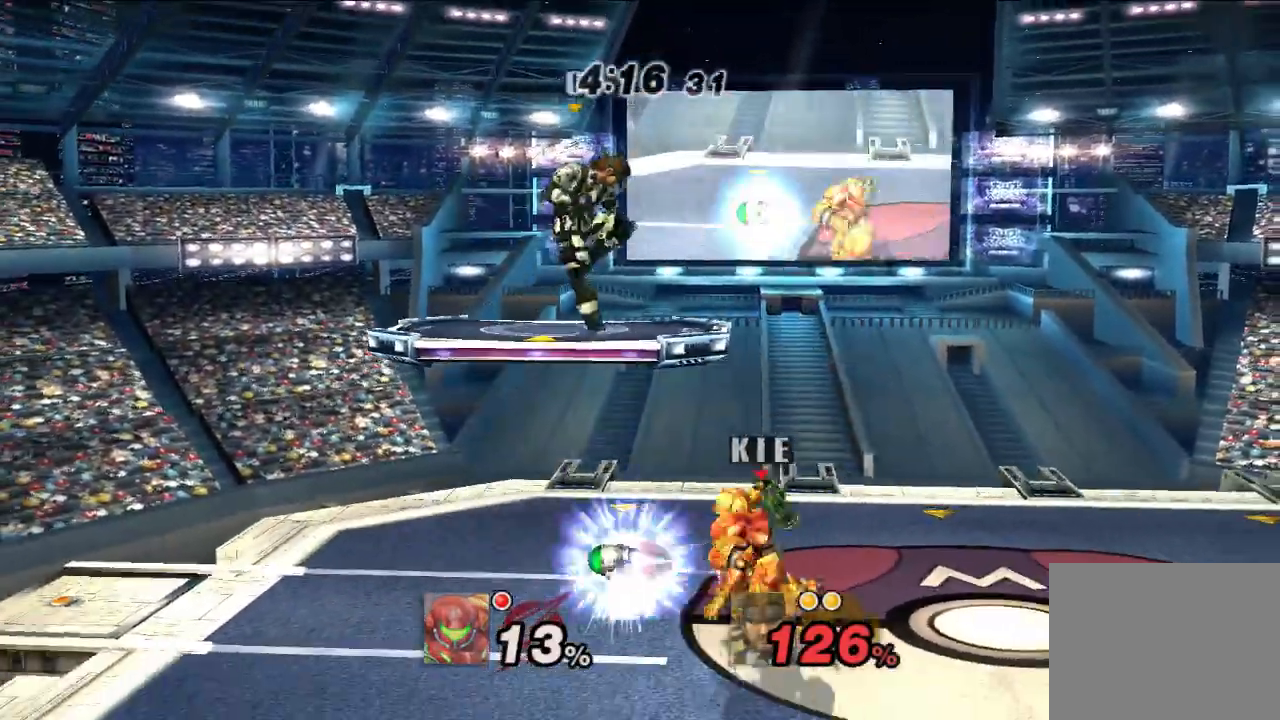
{"buttons": ["A", "X"], "left_stick": "center", "right_stick": "center", "events": [[350, "X", "down"], [350, "left_stick", "center"], [433, "A", "down"]]}
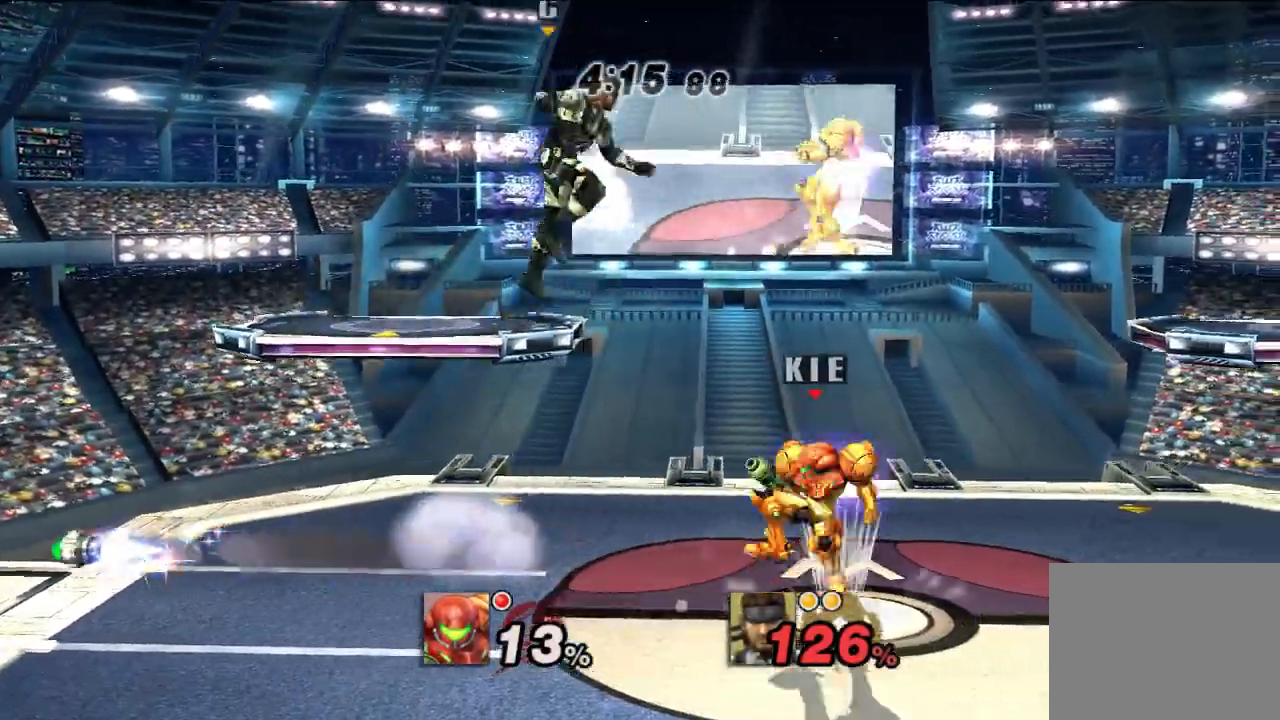
{"buttons": [], "left_stick": "right", "right_stick": "center", "events": [[133, "left_stick", "right"], [317, "A", "up"], [383, "A", "down"], [417, "A", "up"], [450, "X", "up"]]}
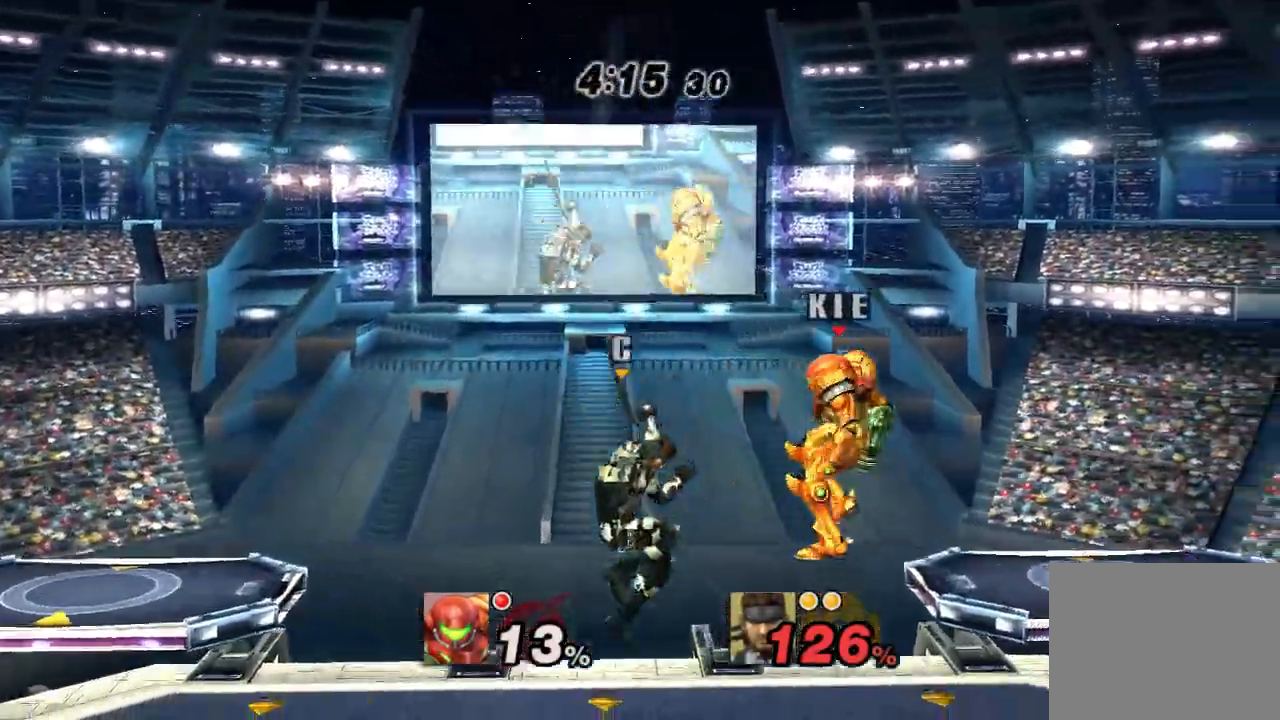
{"buttons": [], "left_stick": "down-left", "right_stick": "center", "events": [[67, "left_stick", "down-left"], [83, "right_stick", "up-left"], [150, "right_stick", "center"]]}
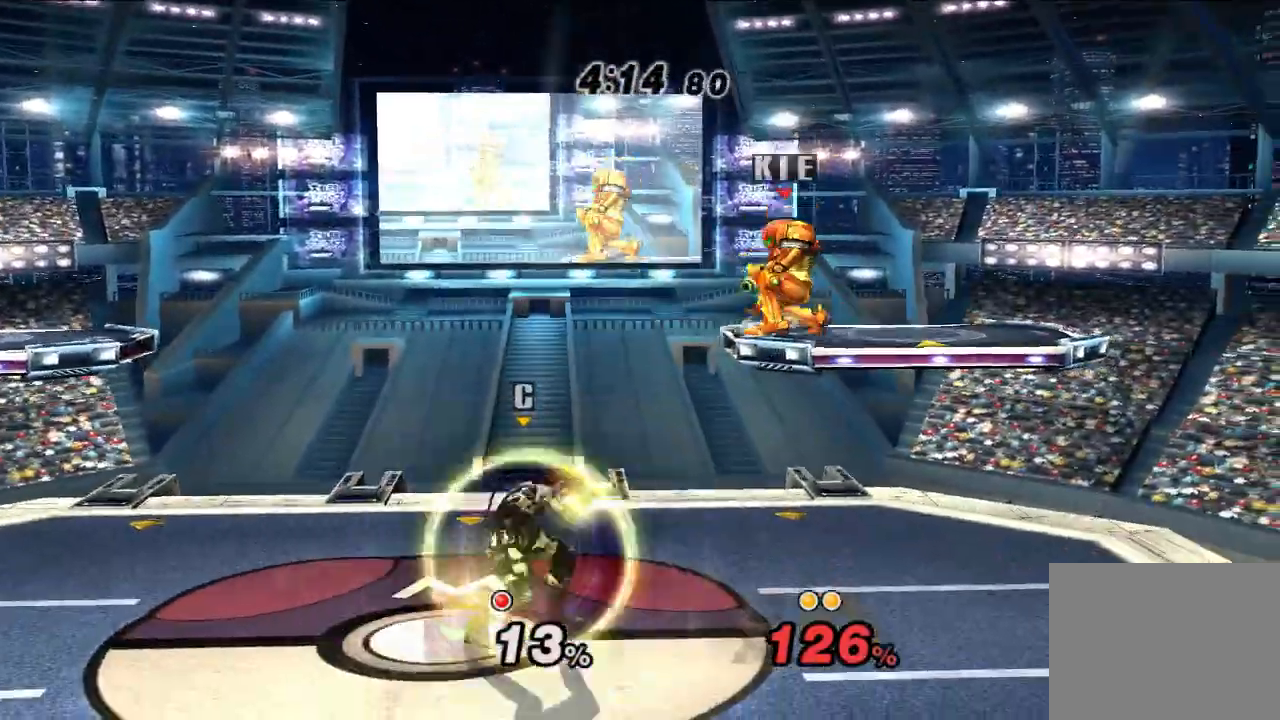
{"buttons": [], "left_stick": "down-left", "right_stick": "center", "events": [[283, "left_stick", "left"], [350, "right_stick", "up"], [400, "left_stick", "center"], [400, "right_stick", "center"], [500, "left_stick", "down-left"]]}
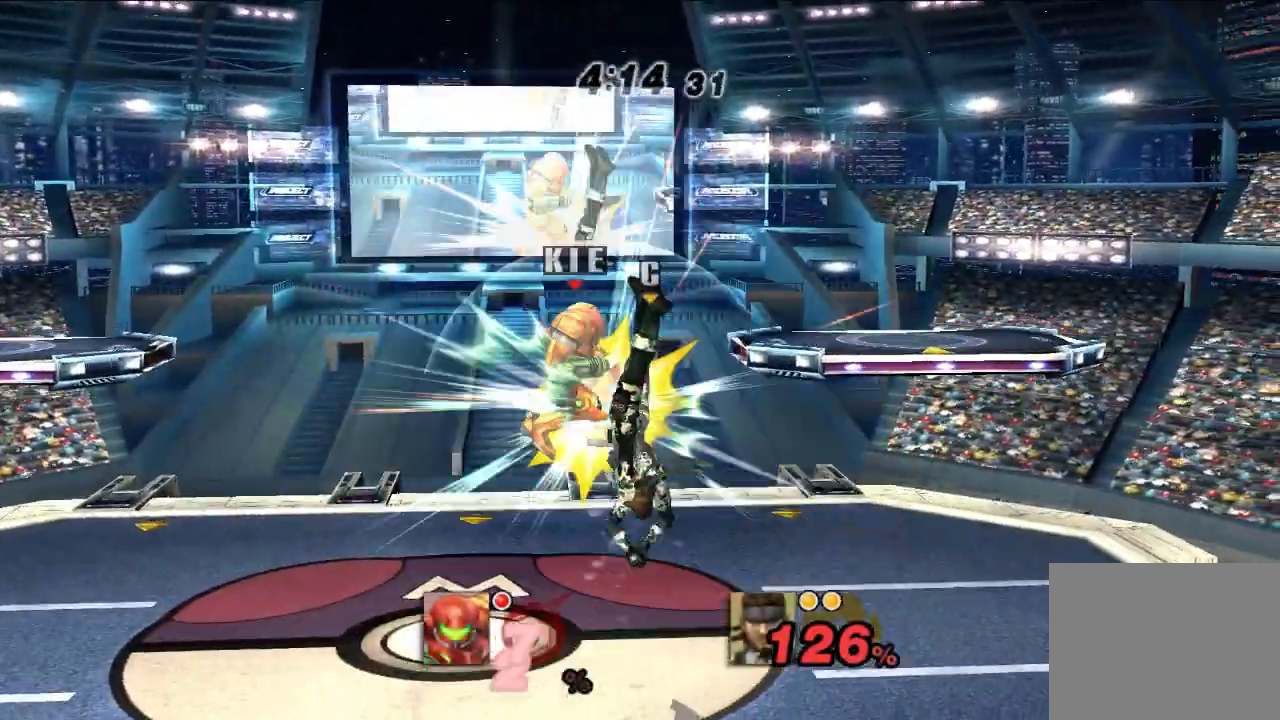
{"buttons": [], "left_stick": "down-left", "right_stick": "center", "events": []}
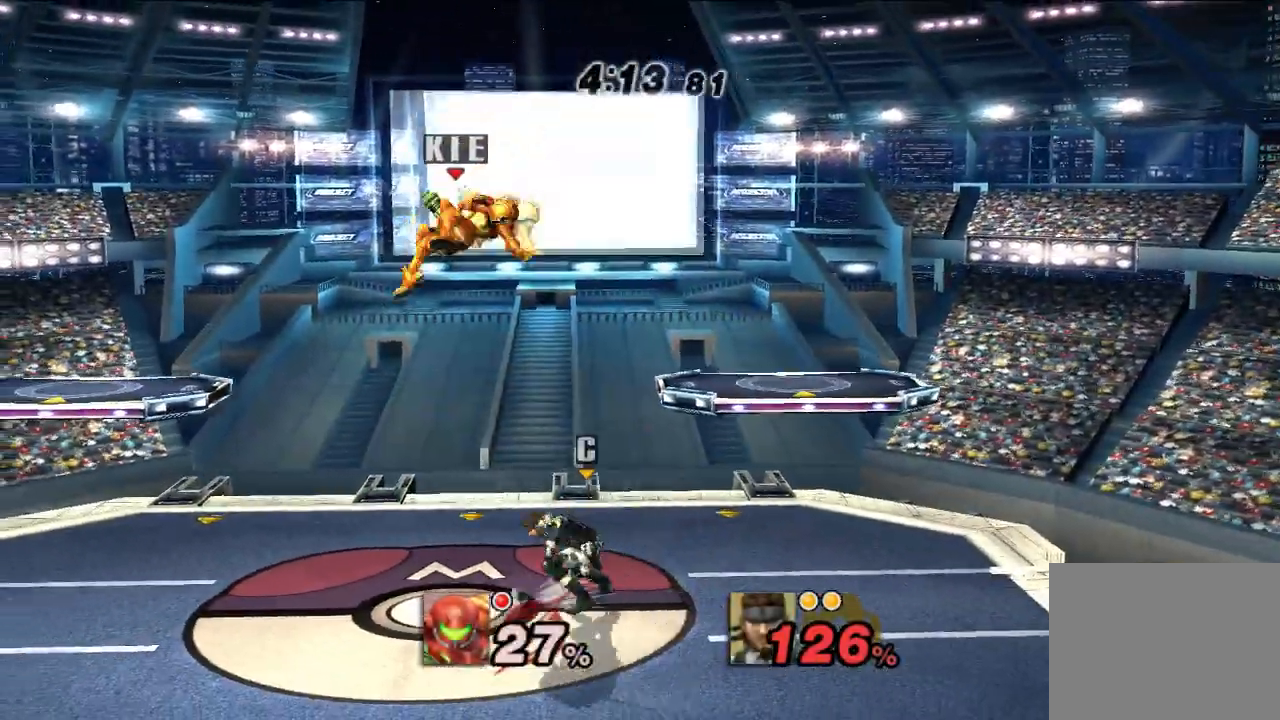
{"buttons": [], "left_stick": "down-left", "right_stick": "center", "events": [[117, "right_stick", "right"], [167, "right_stick", "center"]]}
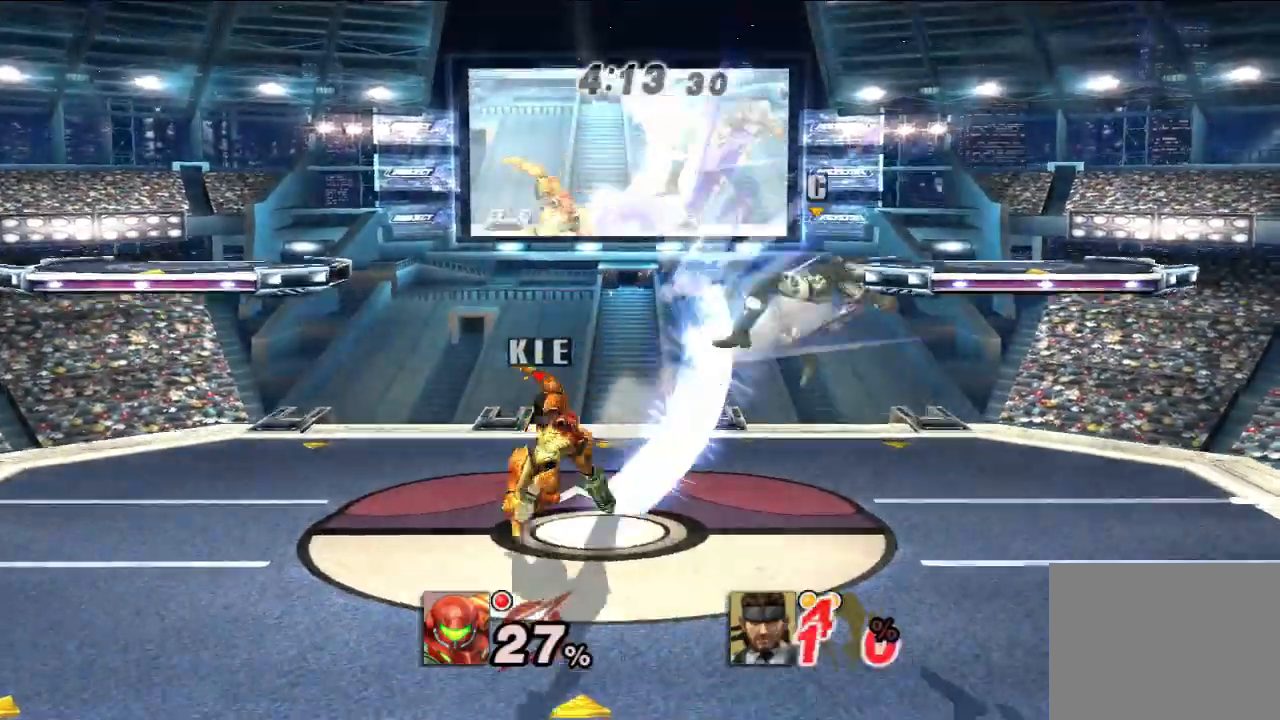
{"buttons": [], "left_stick": "right", "right_stick": "center", "events": [[283, "left_stick", "center"], [417, "left_stick", "right"]]}
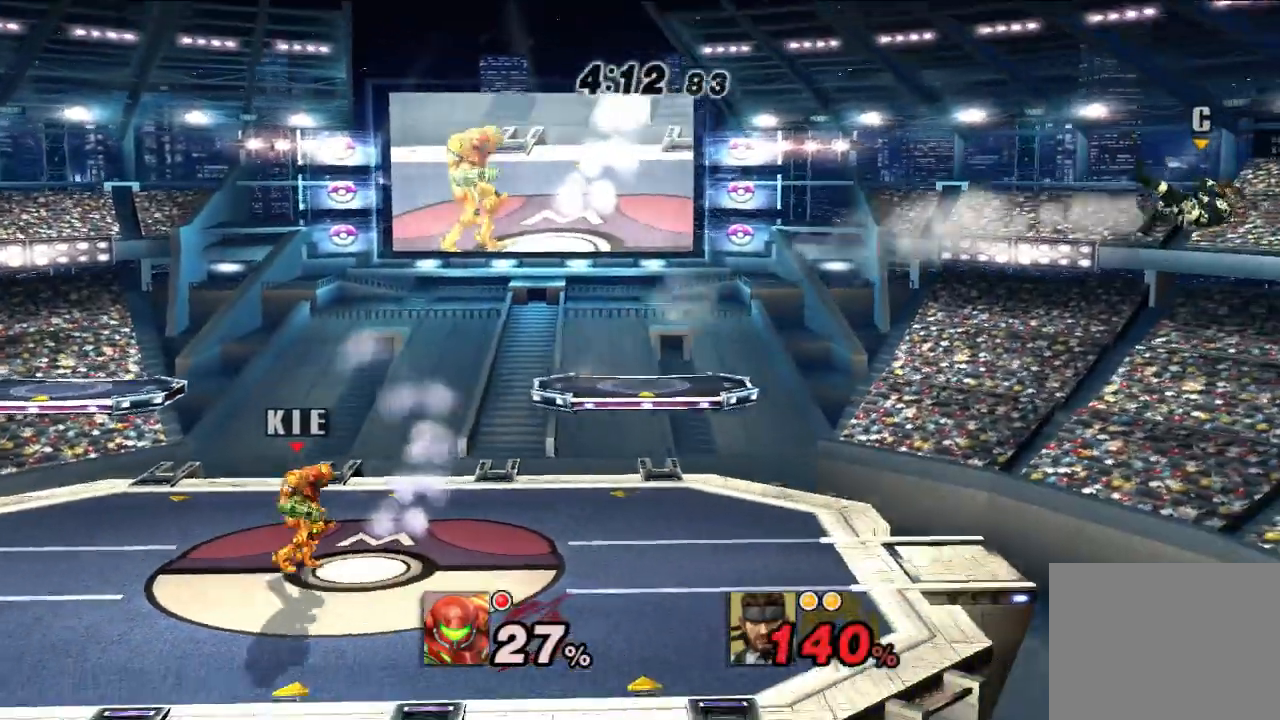
{"buttons": [], "left_stick": "center", "right_stick": "center", "events": [[433, "left_stick", "center"]]}
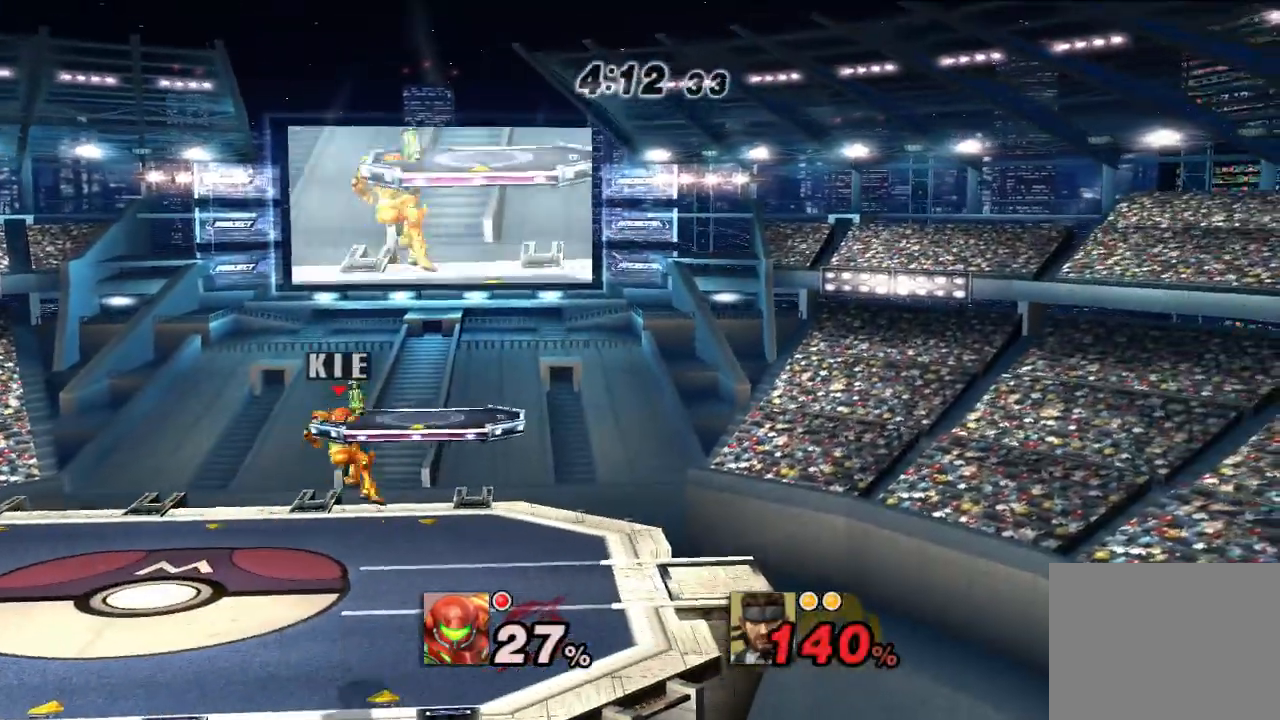
{"buttons": [], "left_stick": "down", "right_stick": "center", "events": [[467, "left_stick", "down"]]}
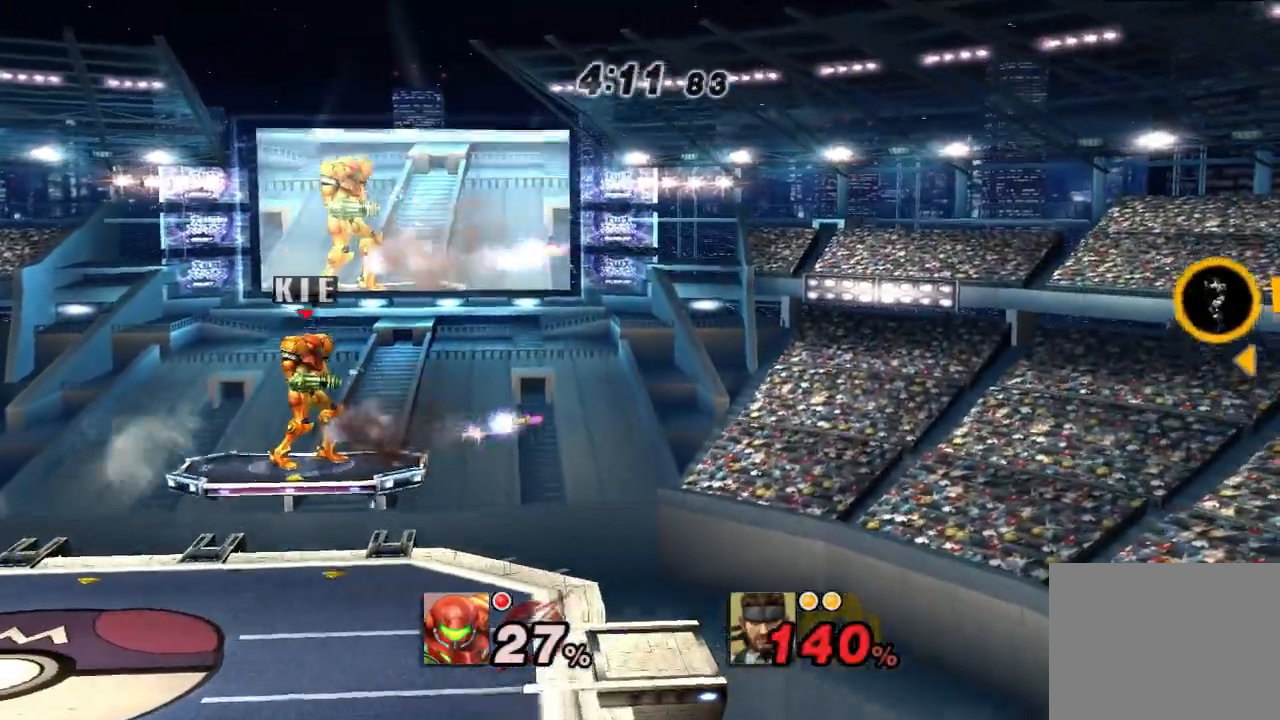
{"buttons": [], "left_stick": "left", "right_stick": "center", "events": [[100, "left_stick", "right"], [133, "B", "down"], [183, "B", "up"], [250, "left_stick", "center"], [483, "left_stick", "left"]]}
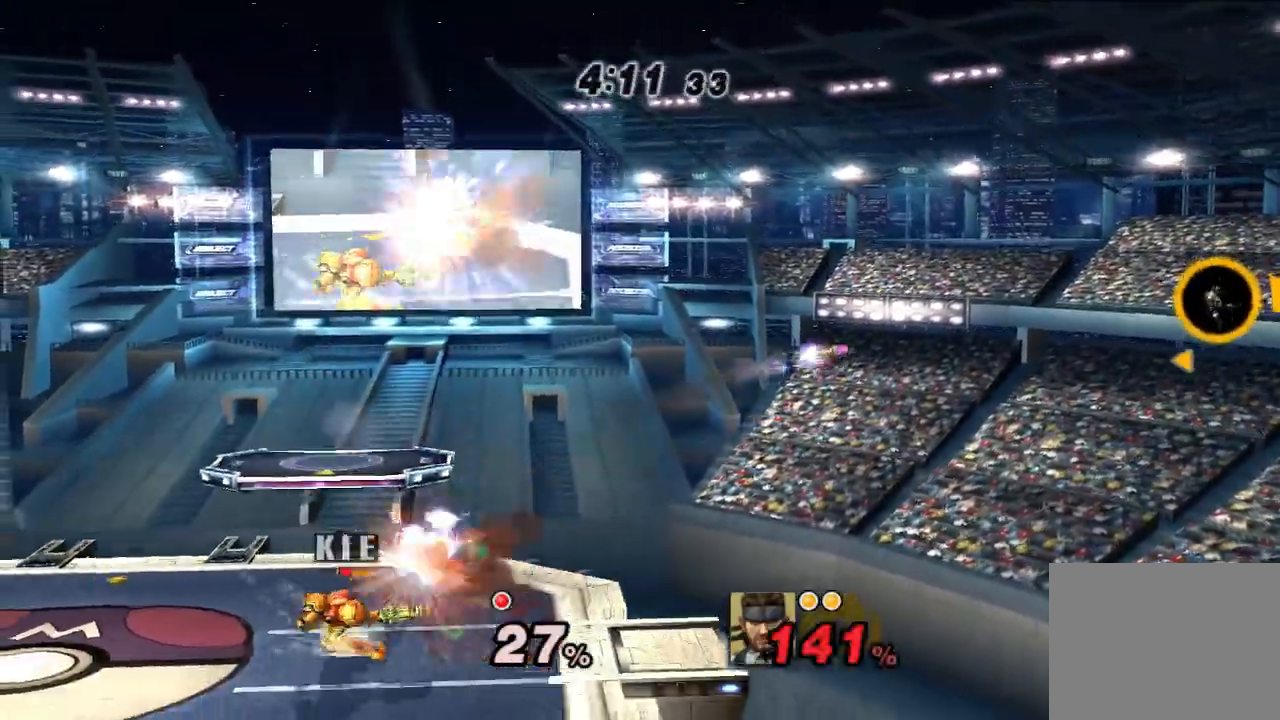
{"buttons": [], "left_stick": "center", "right_stick": "center", "events": [[133, "left_stick", "right"], [250, "B", "down"], [300, "B", "up"], [400, "left_stick", "center"]]}
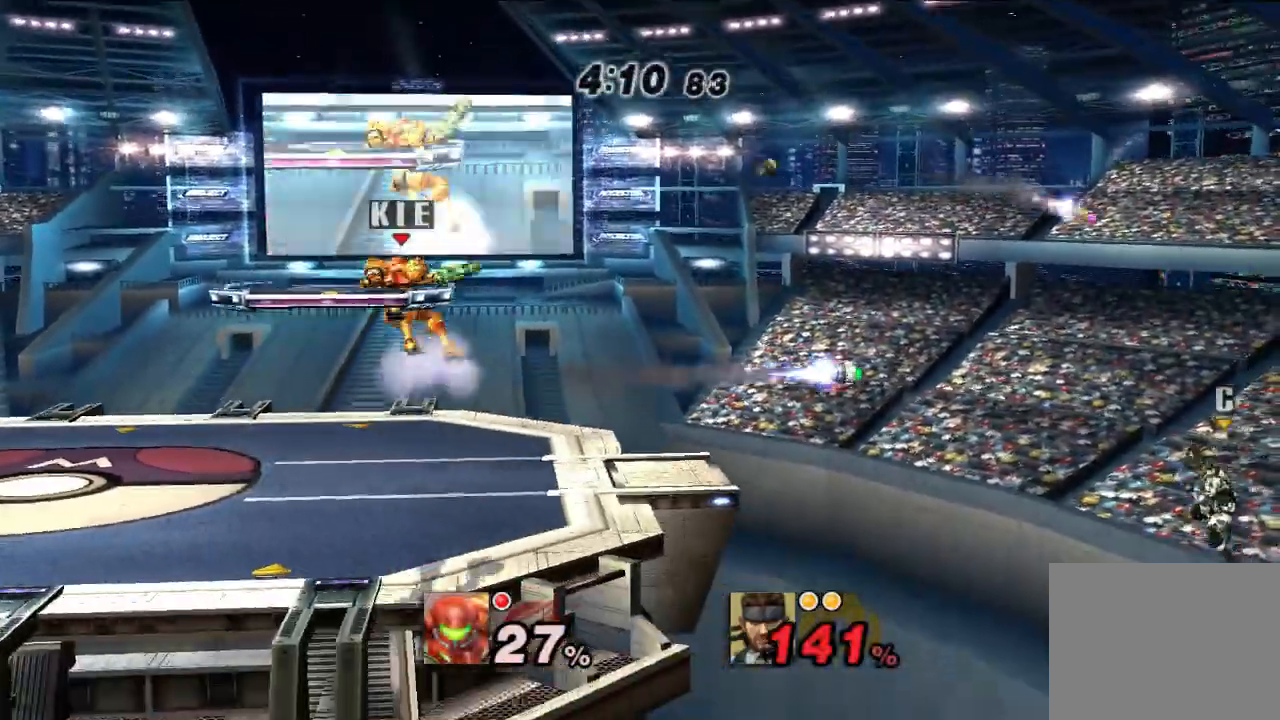
{"buttons": [], "left_stick": "center", "right_stick": "center", "events": []}
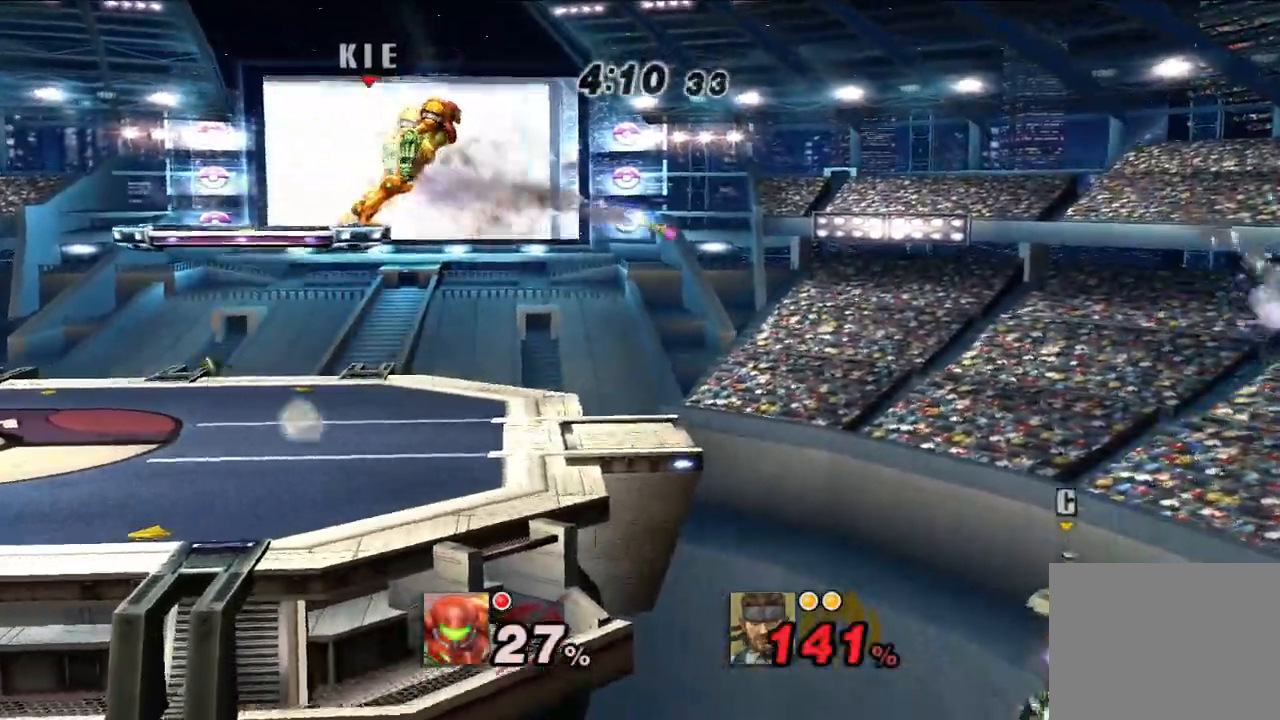
{"buttons": [], "left_stick": "center", "right_stick": "center", "events": [[17, "left_stick", "right"], [233, "left_stick", "center"], [283, "B", "down"], [283, "left_stick", "right"], [367, "B", "up"], [433, "left_stick", "center"]]}
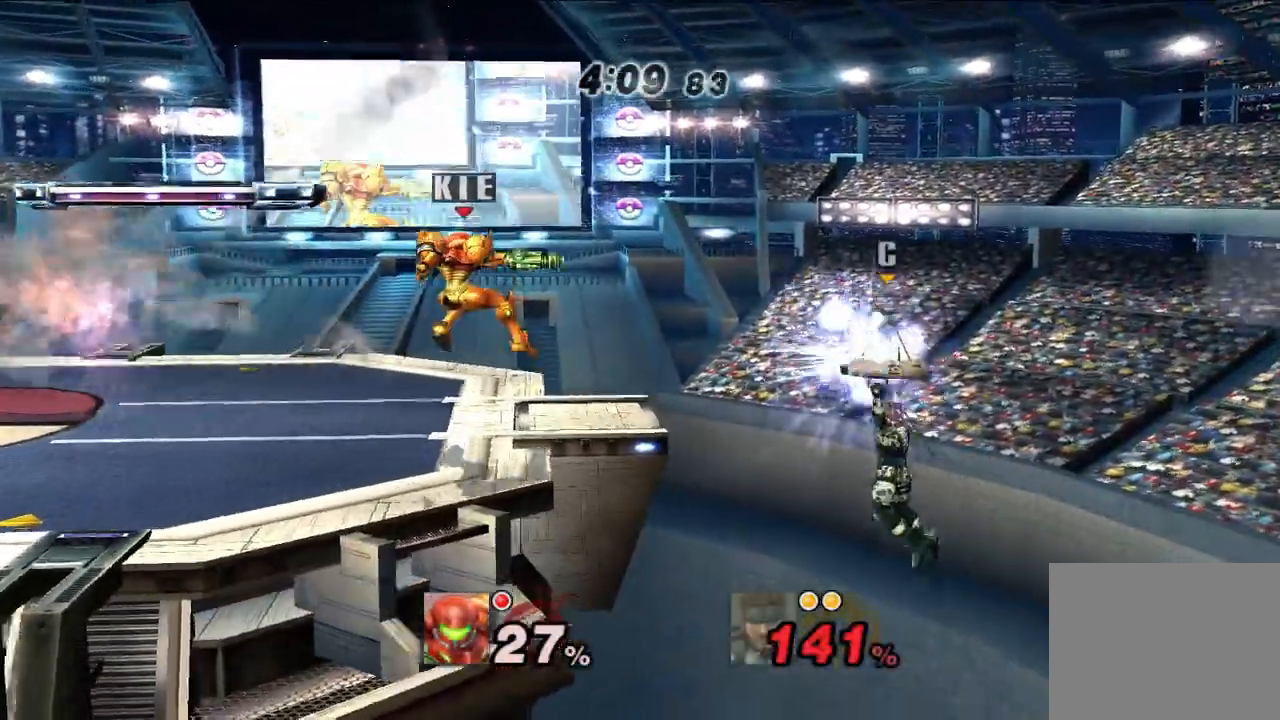
{"buttons": [], "left_stick": "center", "right_stick": "center", "events": []}
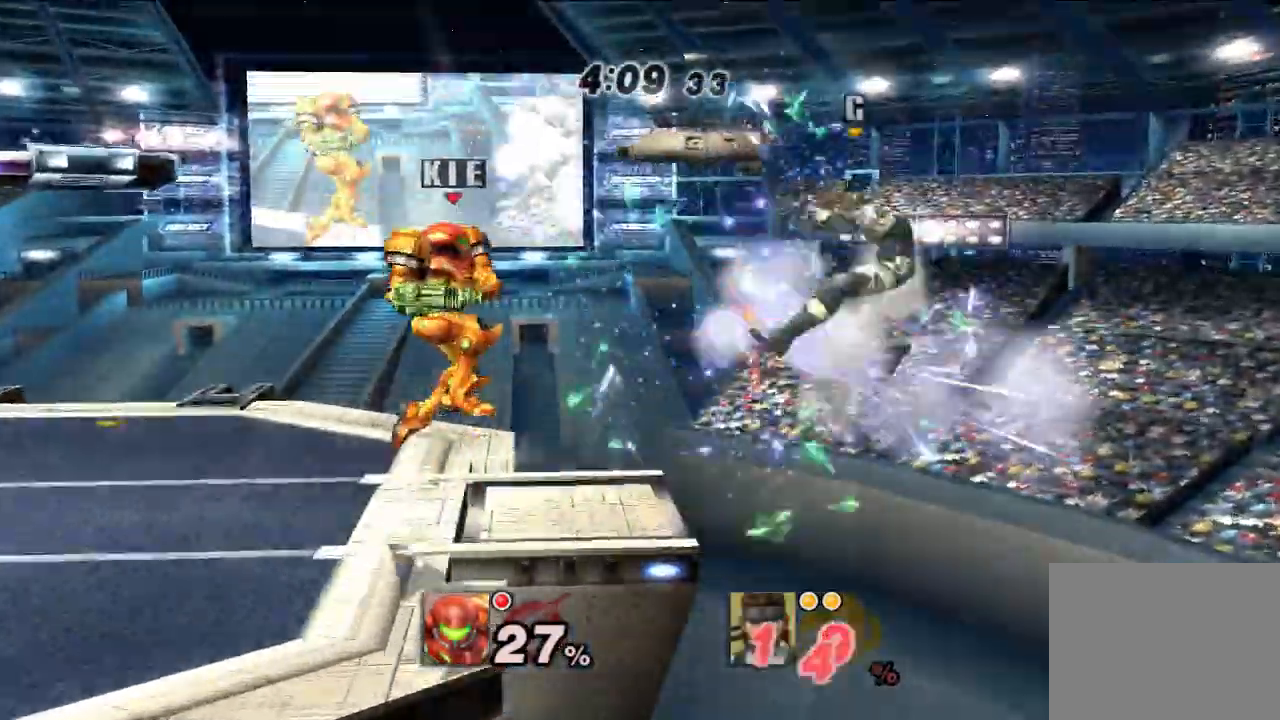
{"buttons": ["B"], "left_stick": "right", "right_stick": "center", "events": [[67, "left_stick", "left"], [433, "left_stick", "right"], [450, "B", "down"]]}
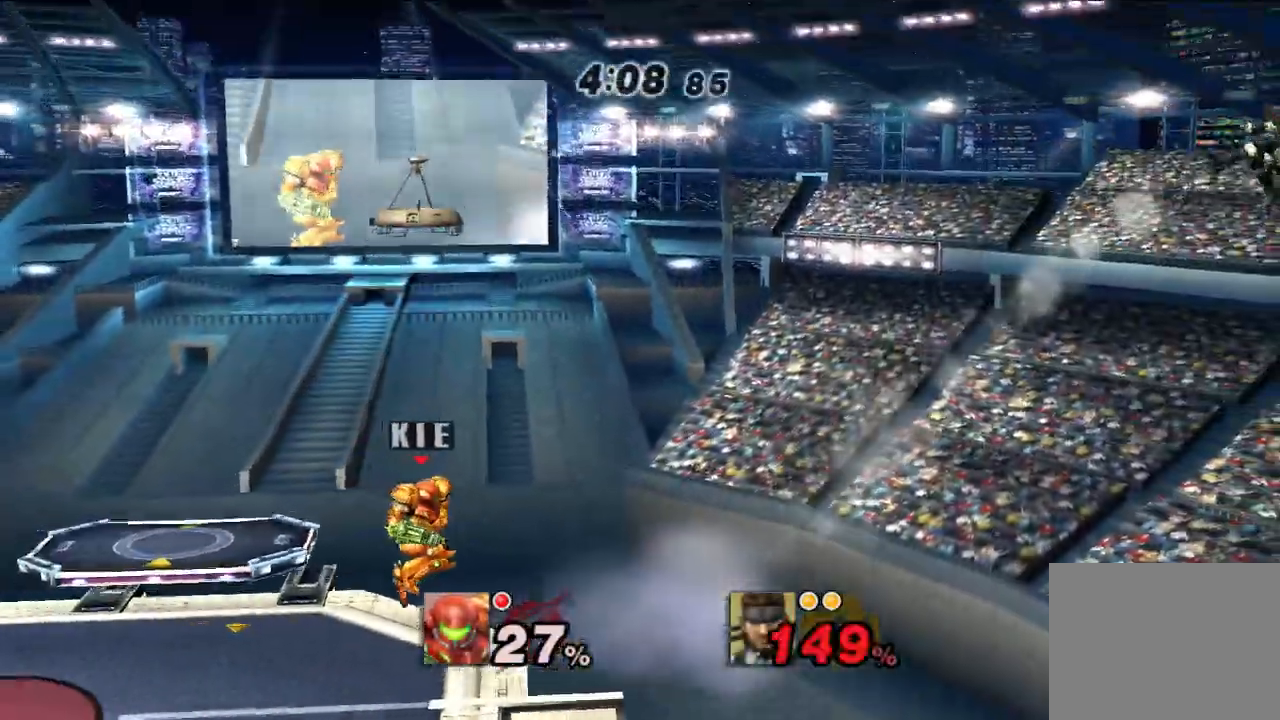
{"buttons": [], "left_stick": "left", "right_stick": "center", "events": [[83, "B", "up"], [233, "left_stick", "center"], [500, "left_stick", "left"]]}
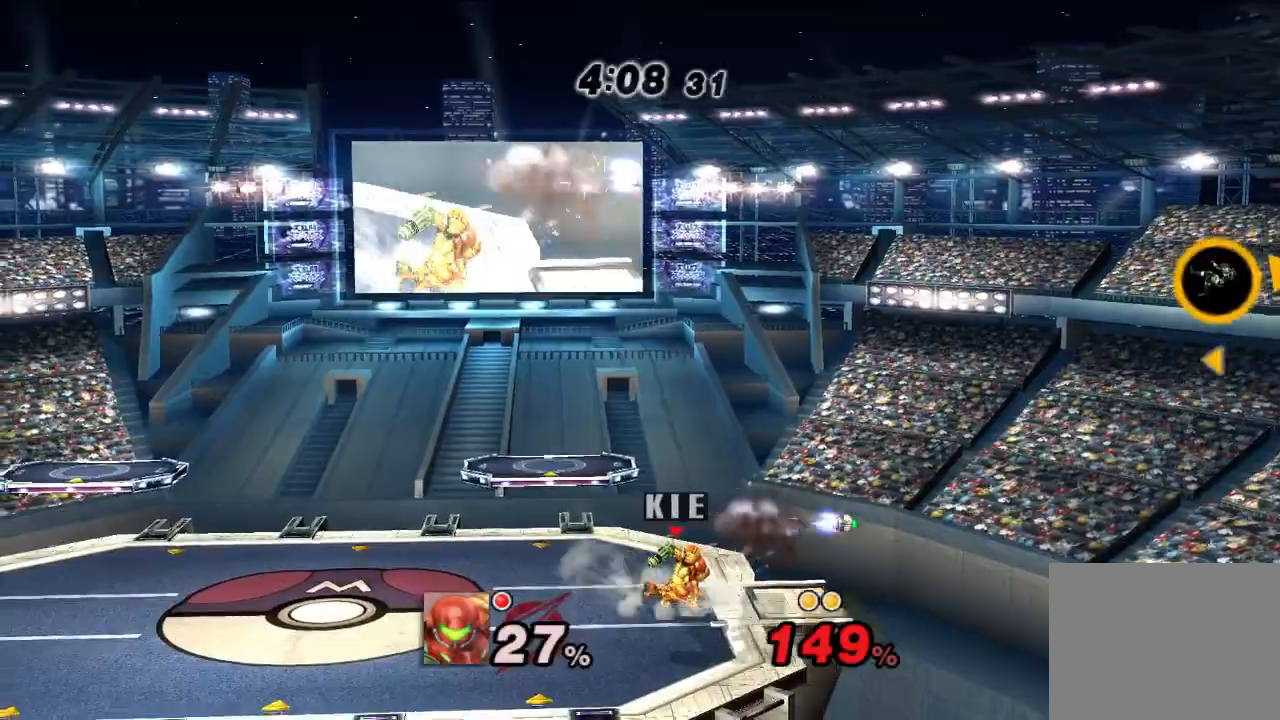
{"buttons": [], "left_stick": "center", "right_stick": "center", "events": [[183, "left_stick", "right"], [400, "left_stick", "center"]]}
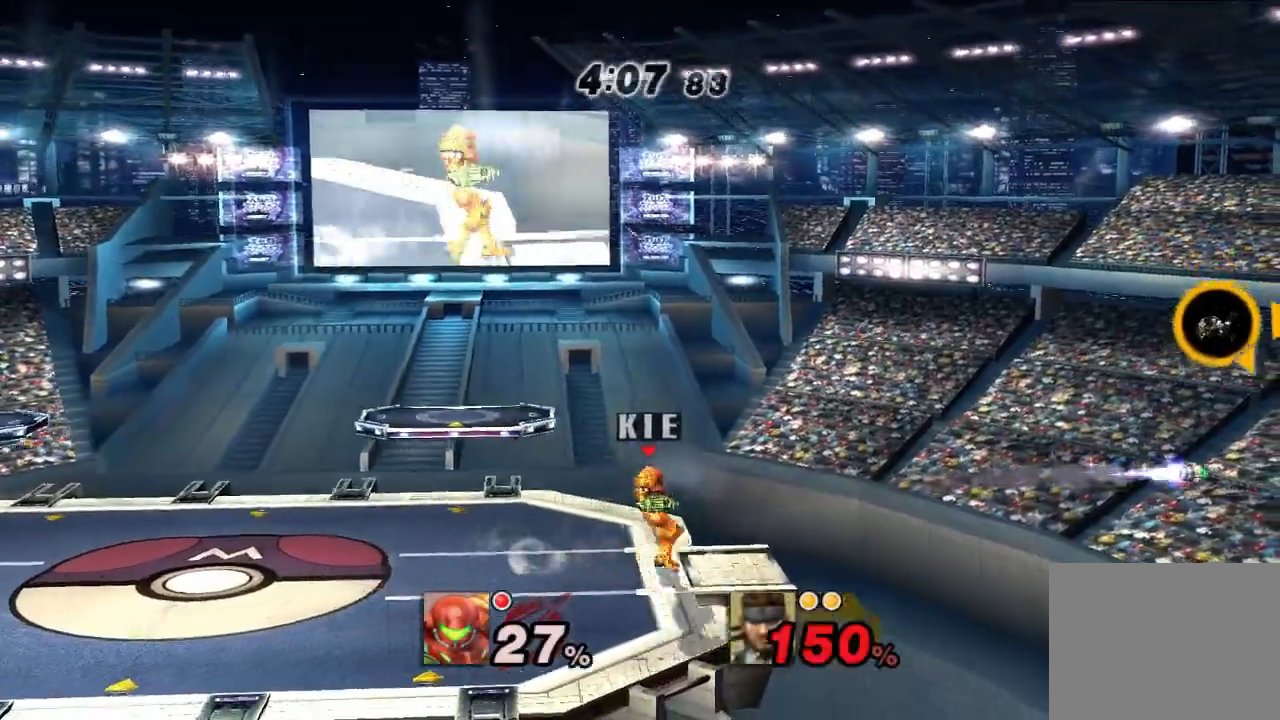
{"buttons": [], "left_stick": "left", "right_stick": "center", "events": [[200, "left_stick", "left"]]}
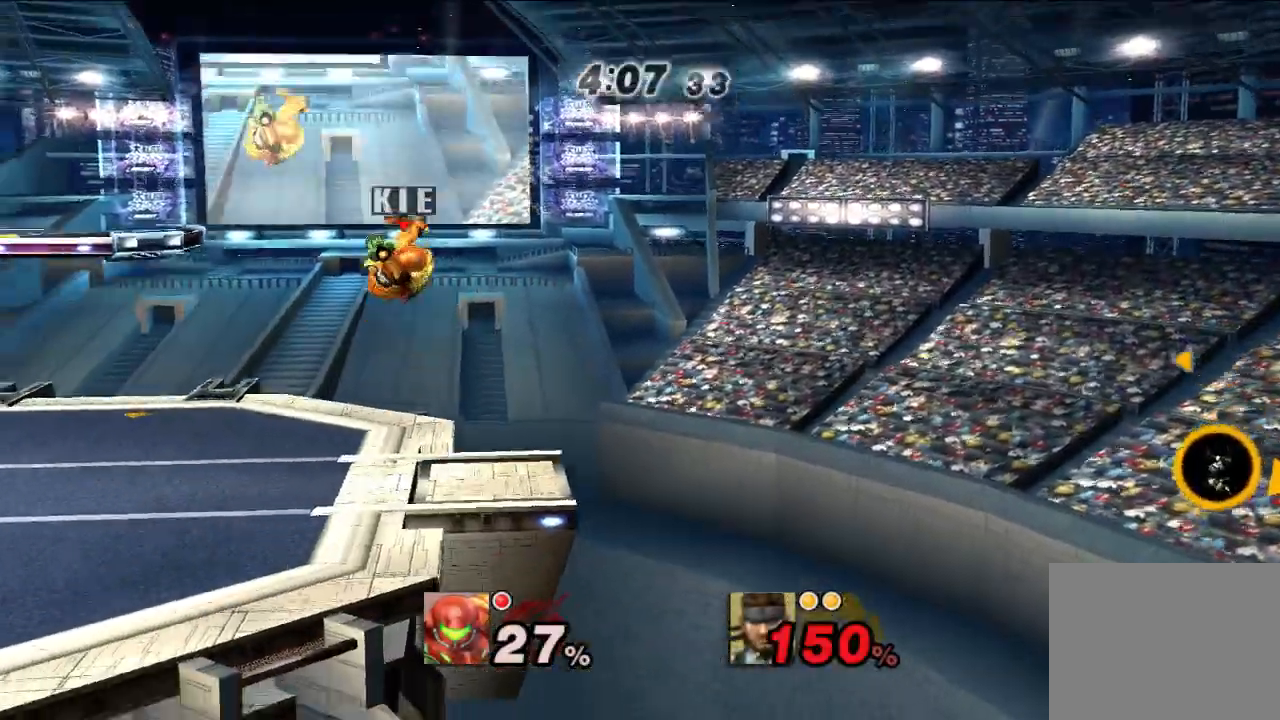
{"buttons": [], "left_stick": "right", "right_stick": "center", "events": [[350, "left_stick", "right"], [383, "B", "down"], [483, "B", "up"]]}
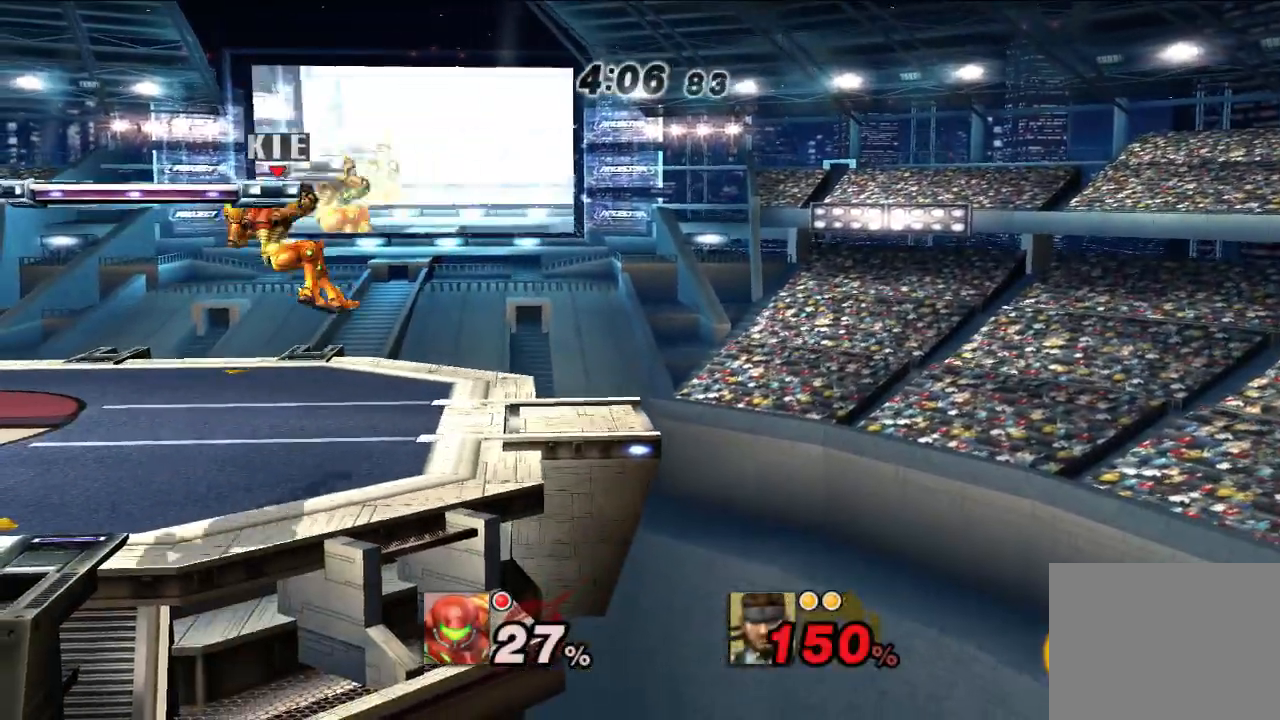
{"buttons": [], "left_stick": "right", "right_stick": "center", "events": [[17, "left_stick", "center"], [283, "left_stick", "left"], [450, "left_stick", "right"]]}
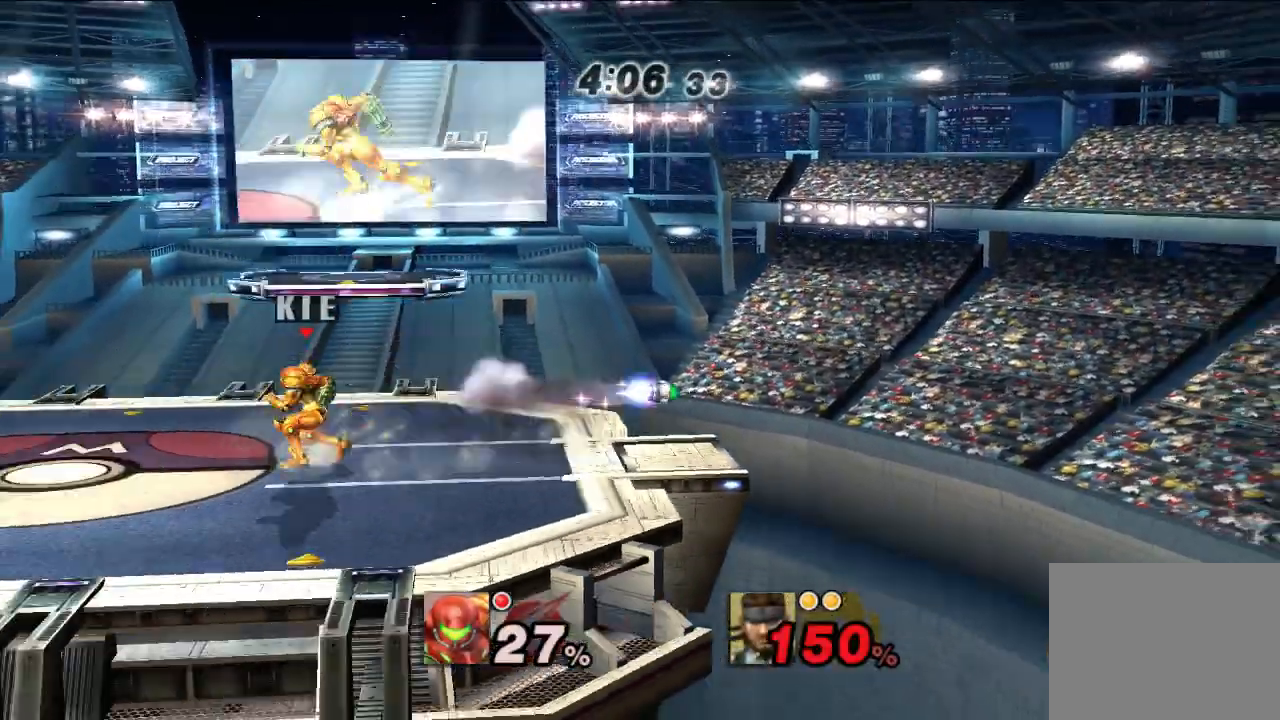
{"buttons": [], "left_stick": "center", "right_stick": "center", "events": [[233, "left_stick", "center"]]}
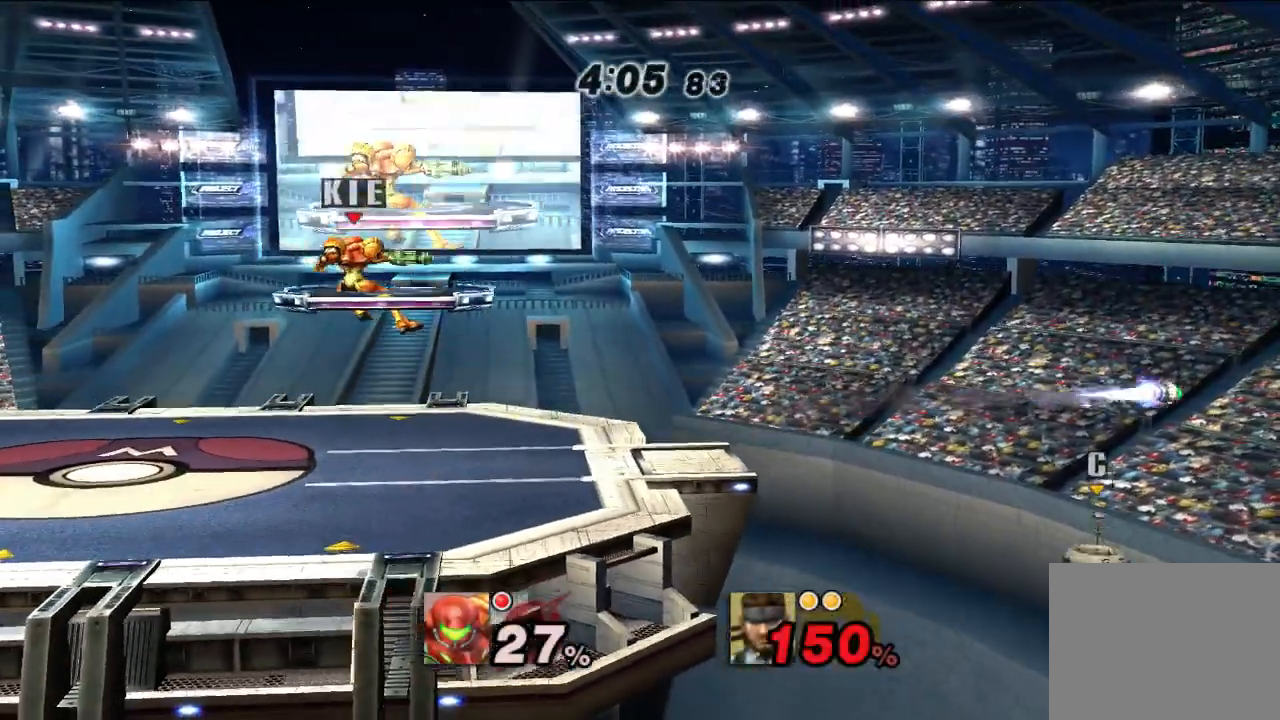
{"buttons": [], "left_stick": "center", "right_stick": "center", "events": [[183, "left_stick", "down"], [317, "left_stick", "right"], [350, "B", "down"], [400, "B", "up"], [483, "left_stick", "center"]]}